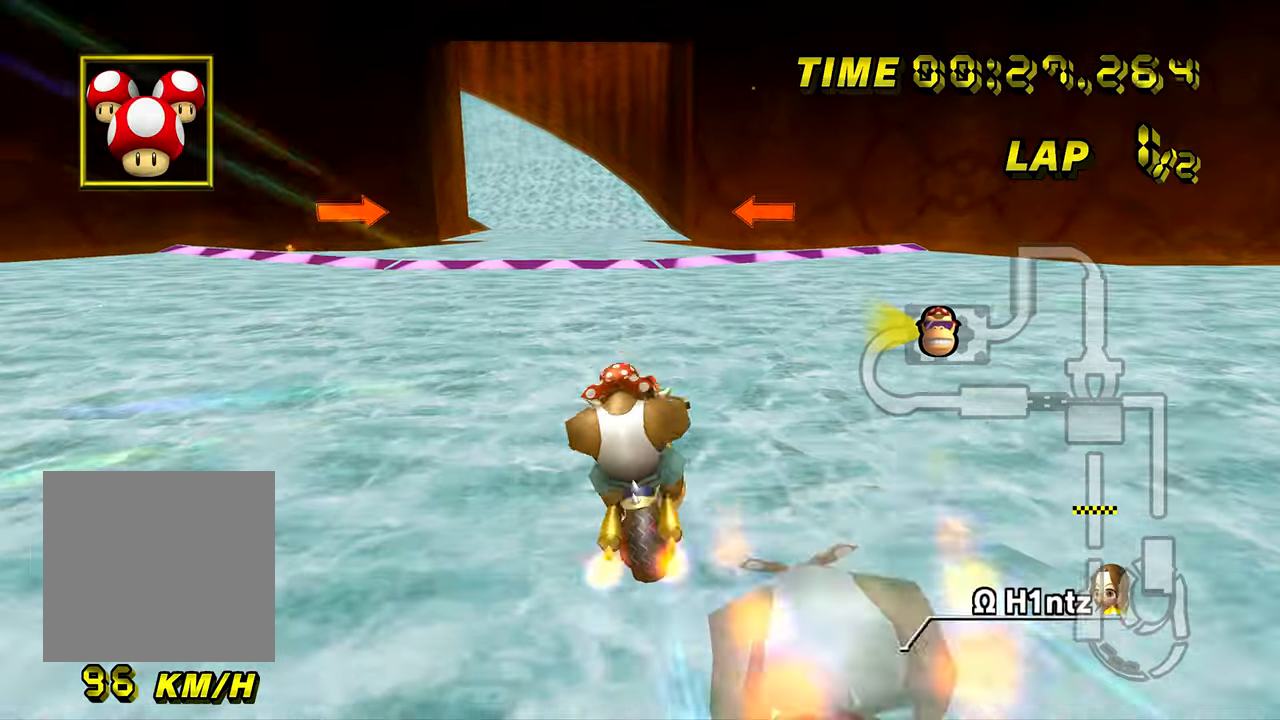
Gameplay with a controller (Nintendo layout); each line is a JSON object with the inputs held at the frame after it. "events" lists button and stick changes between this image and that frame as [ms after this image, input, new state], when the widget could be followed in between. Not read: C_DOWN C_LEFT C_RIGHT C_UP L1 L3 R1 R3 START X Y Z.
{"buttons": ["A"], "left_stick": "center", "events": [[300, "left_stick", "center"]]}
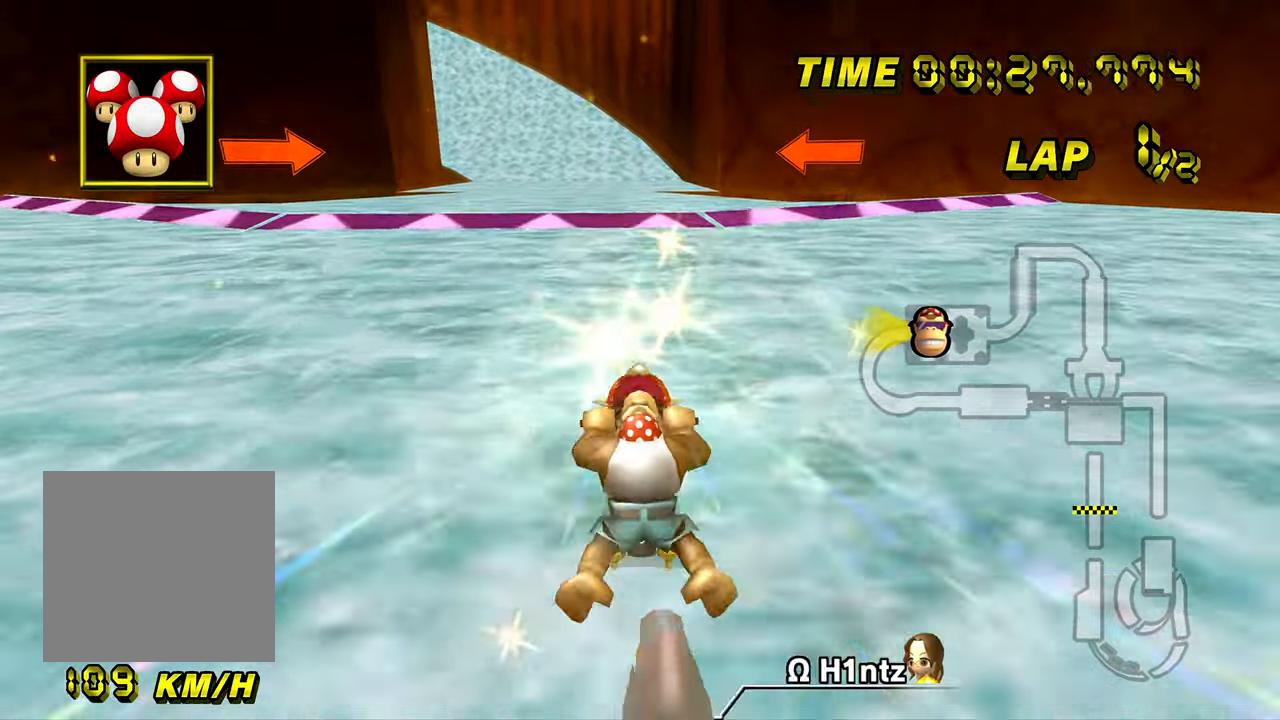
{"buttons": ["A", "B"], "left_stick": "left", "events": [[384, "B", "down"], [434, "left_stick", "left"]]}
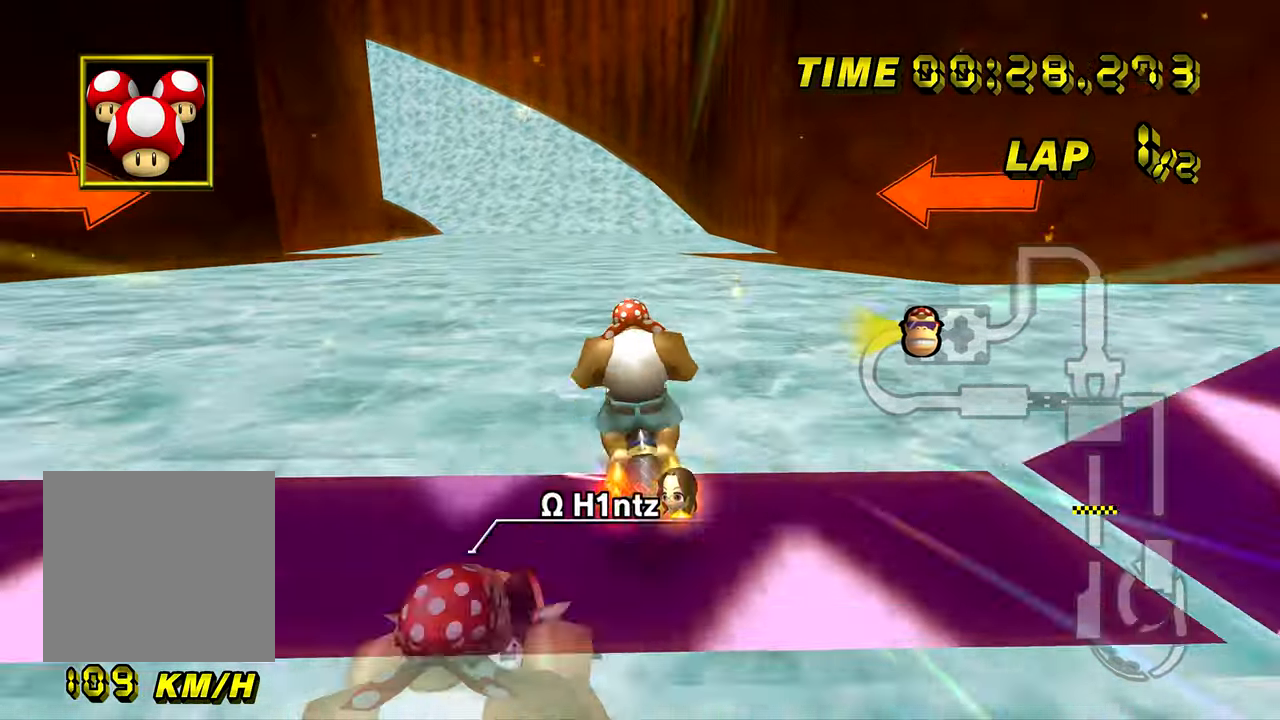
{"buttons": ["A", "B"], "left_stick": "up", "events": [[367, "left_stick", "up-left"], [467, "left_stick", "up"]]}
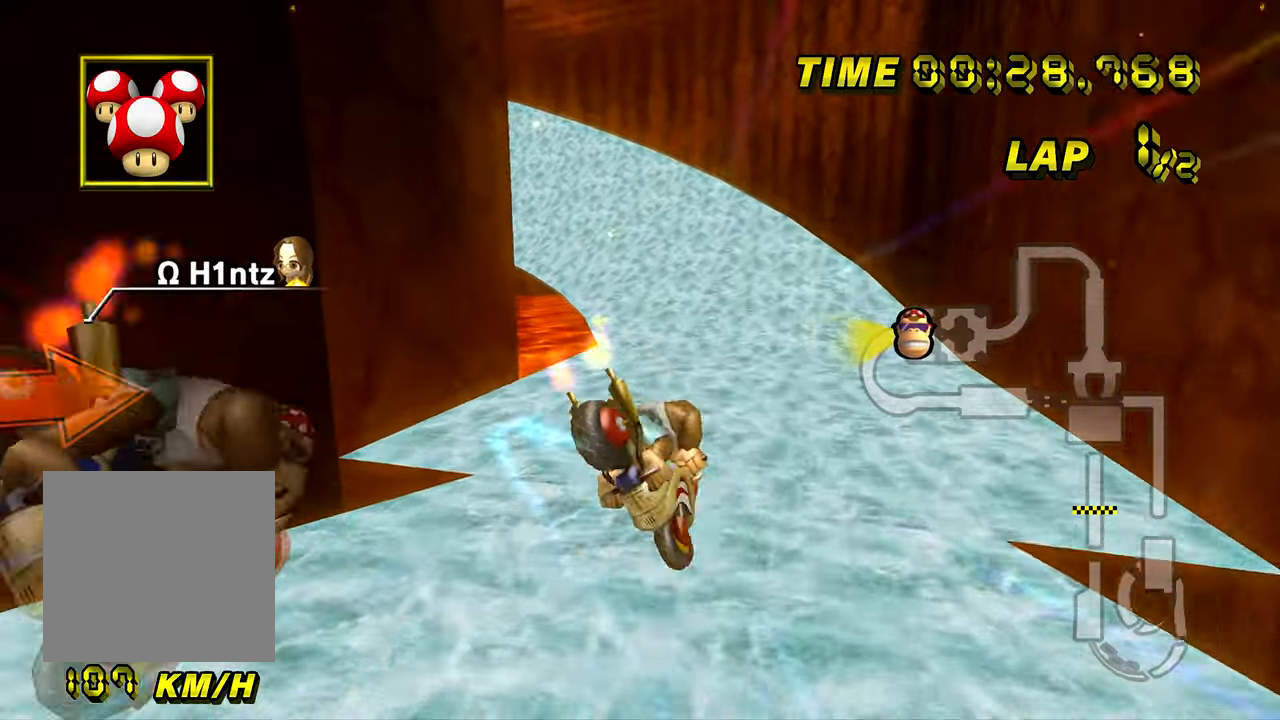
{"buttons": ["A", "B"], "left_stick": "up", "events": []}
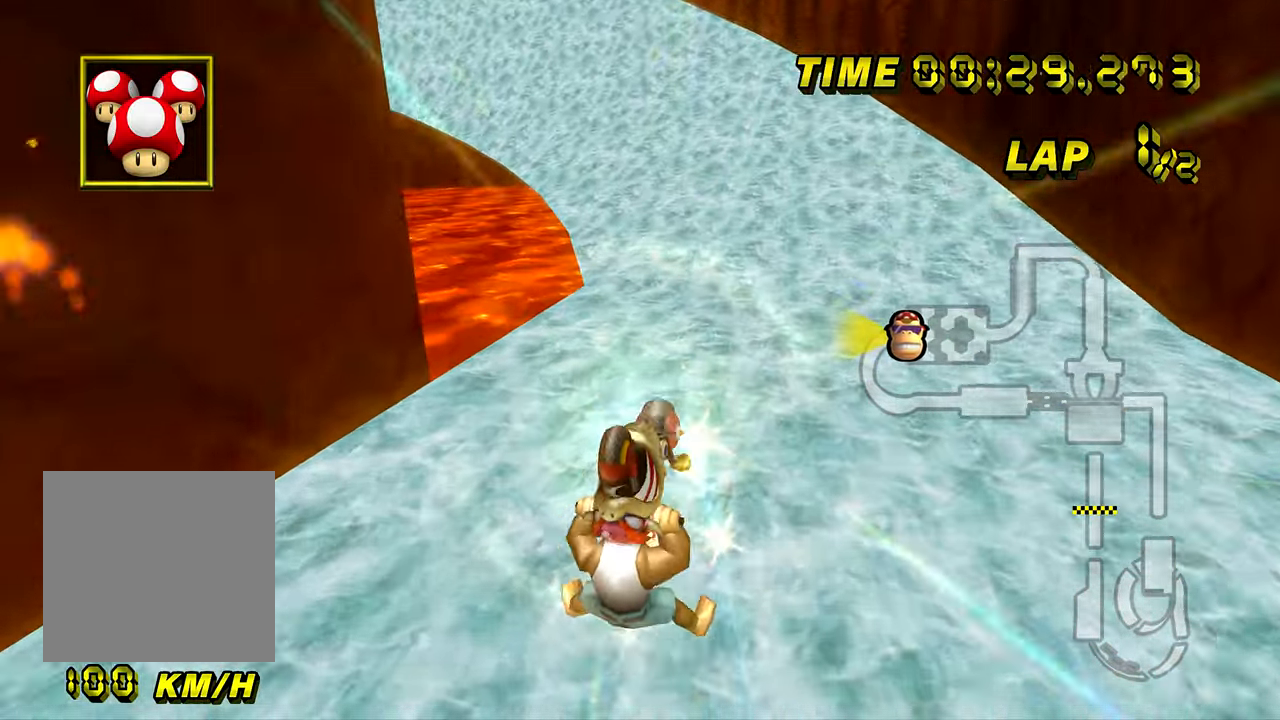
{"buttons": ["A", "B"], "left_stick": "left", "events": [[417, "left_stick", "left"]]}
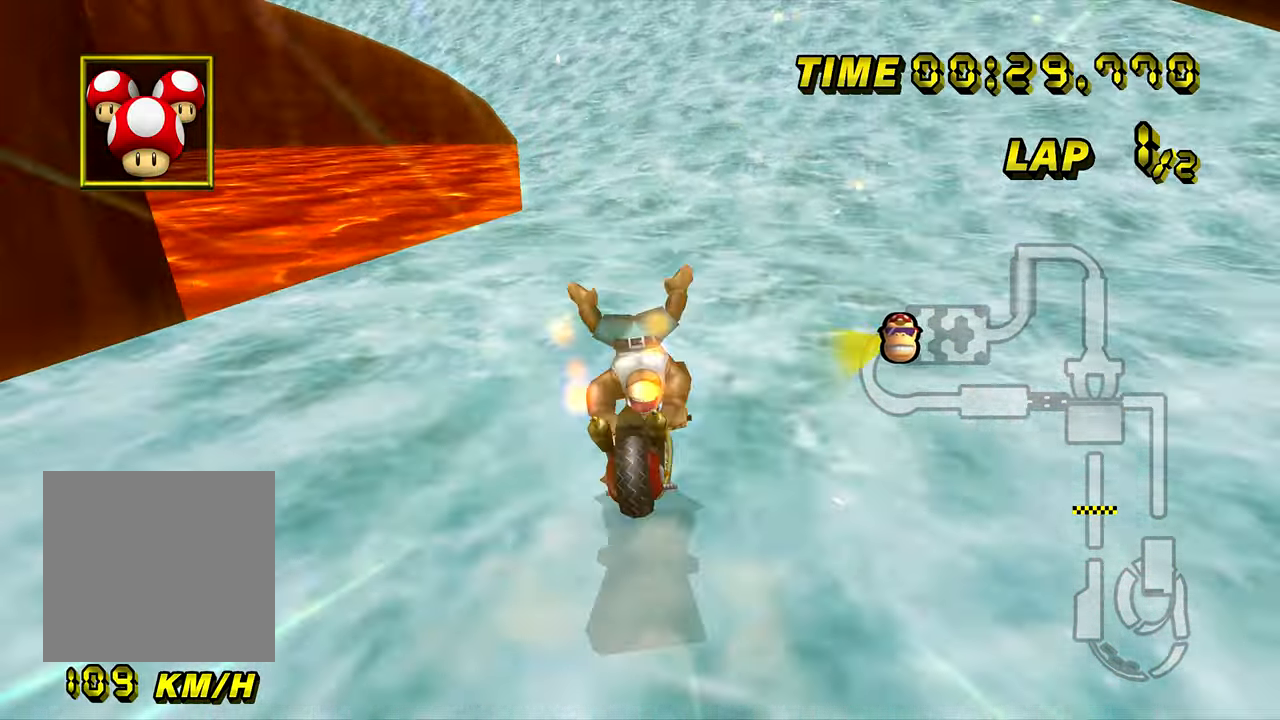
{"buttons": ["A", "B"], "left_stick": "center", "events": [[17, "left_stick", "center"], [251, "left_stick", "right"], [434, "left_stick", "center"]]}
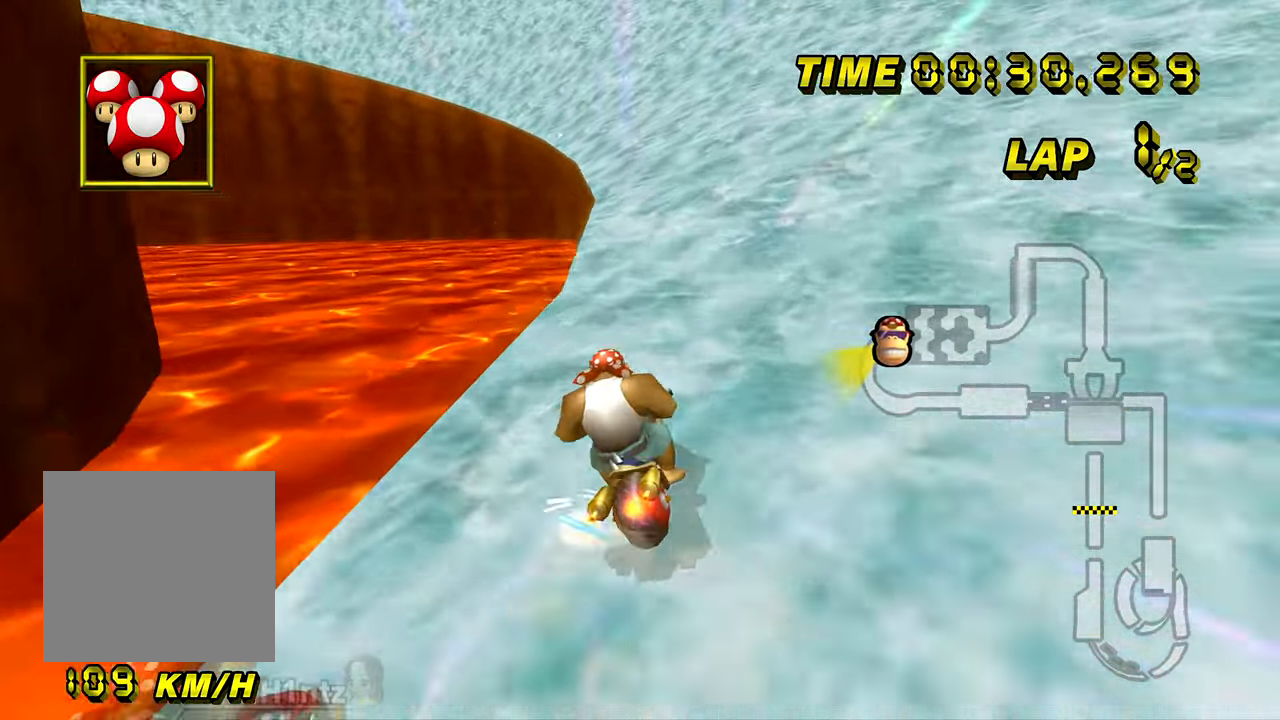
{"buttons": ["A", "B"], "left_stick": "right", "events": [[67, "left_stick", "right"]]}
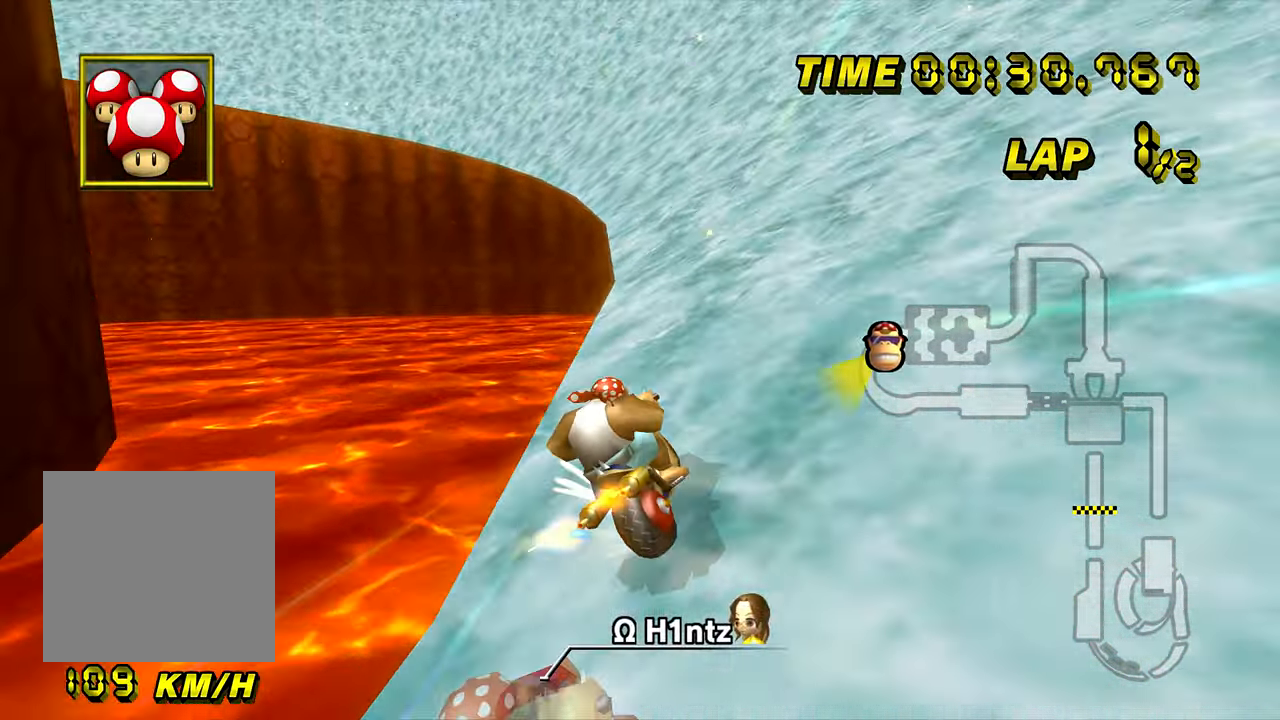
{"buttons": ["A", "B"], "left_stick": "right", "events": [[150, "left_stick", "down-left"], [251, "left_stick", "right"]]}
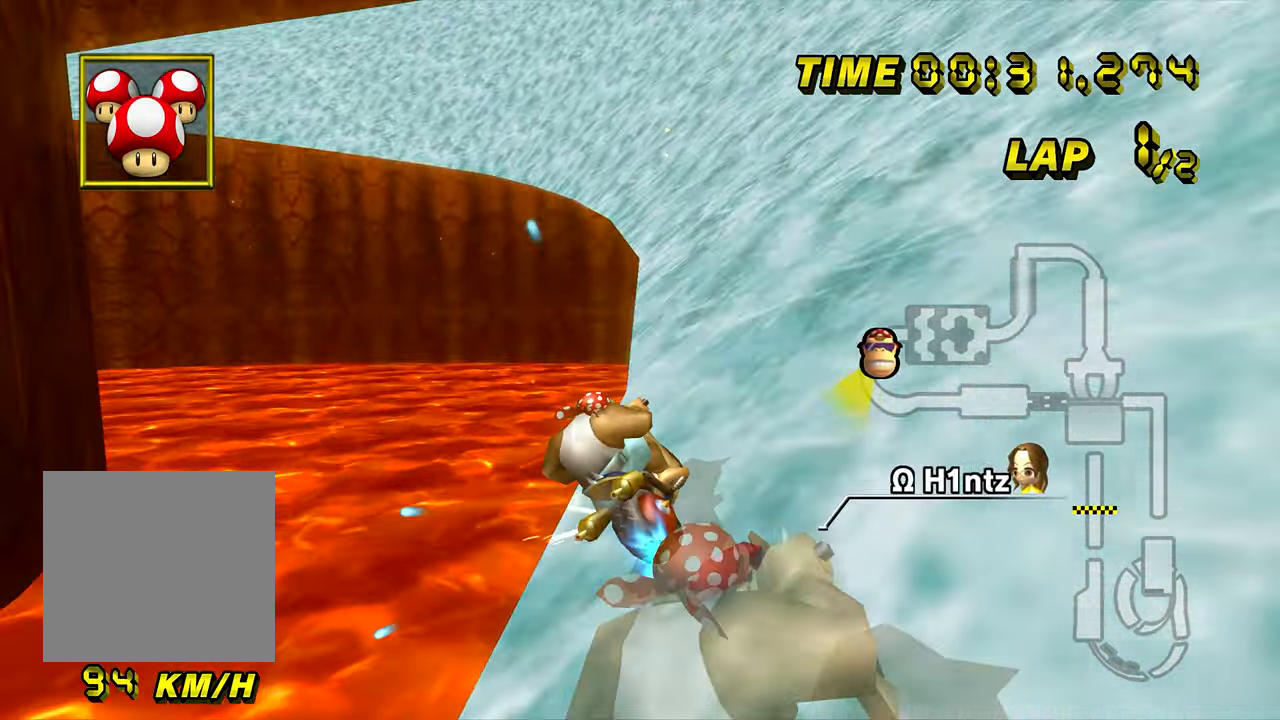
{"buttons": ["A"], "left_stick": "left", "events": [[133, "B", "up"], [333, "left_stick", "left"]]}
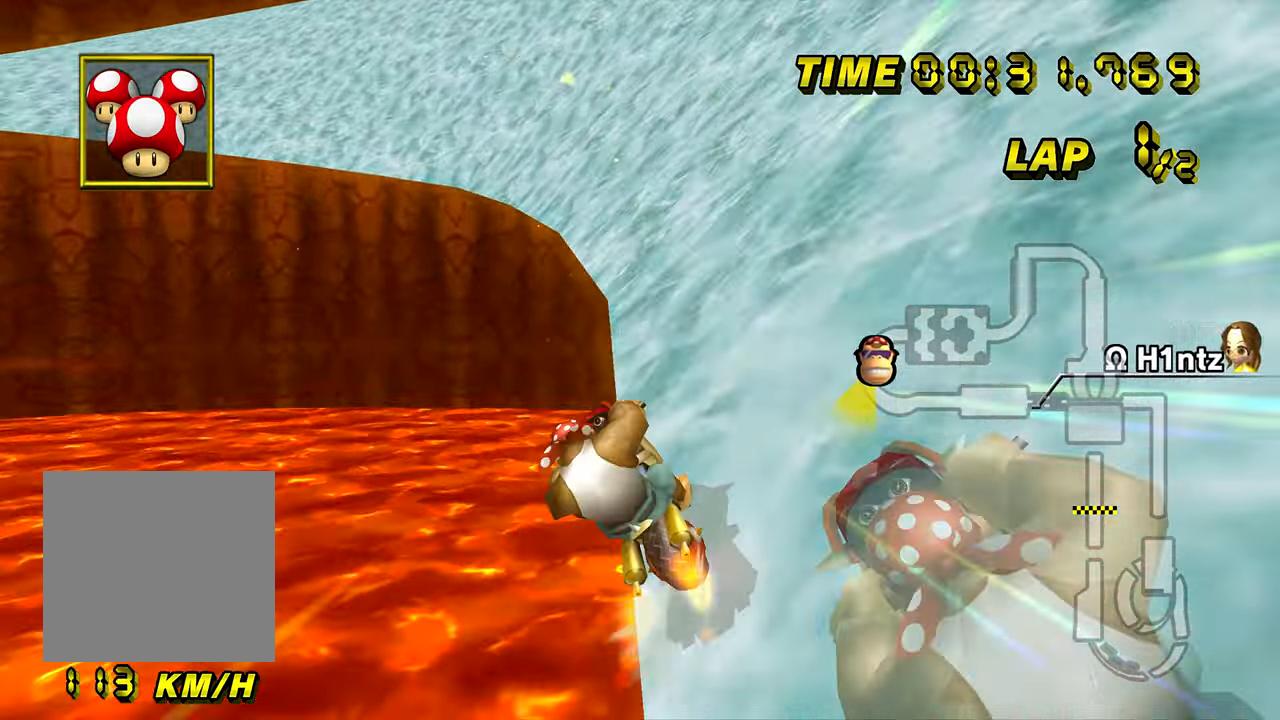
{"buttons": ["A"], "left_stick": "center", "events": [[34, "left_stick", "center"]]}
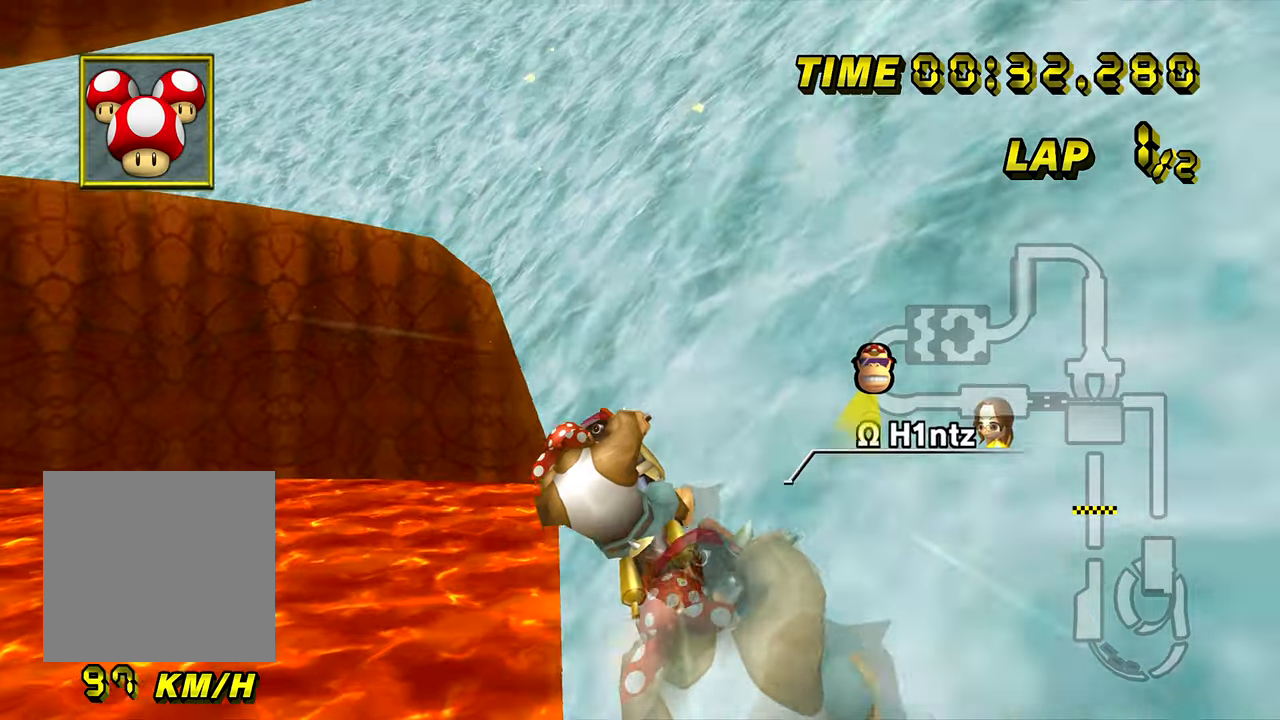
{"buttons": ["A", "B"], "left_stick": "right", "events": [[83, "B", "down"], [117, "left_stick", "down-left"], [300, "left_stick", "center"], [384, "left_stick", "right"]]}
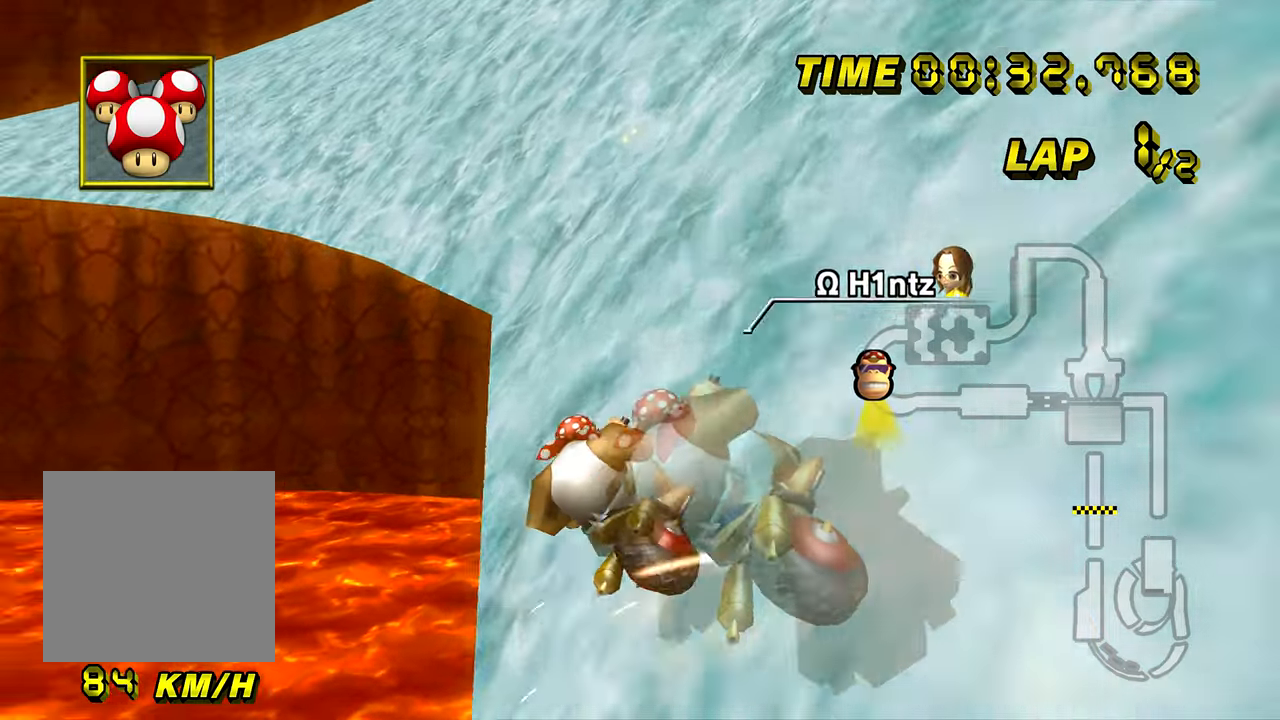
{"buttons": ["A", "B"], "left_stick": "right", "events": []}
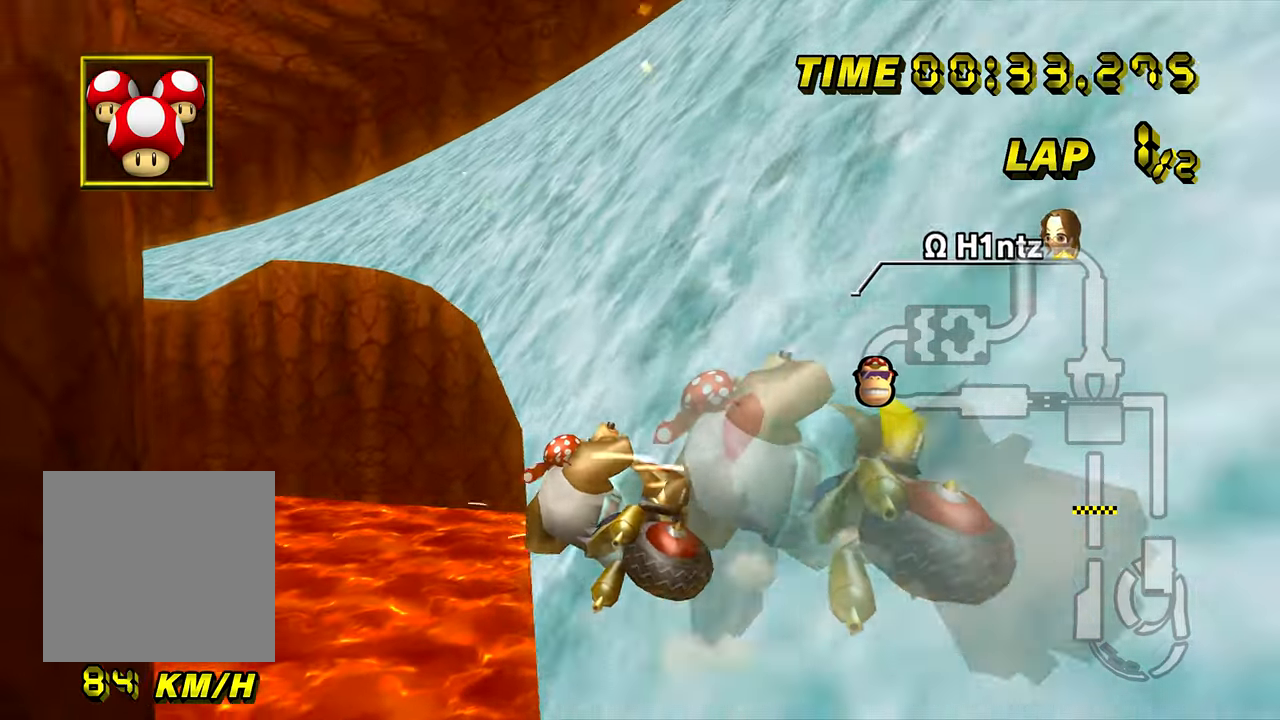
{"buttons": ["A", "B"], "left_stick": "down-left", "events": [[467, "left_stick", "down-left"]]}
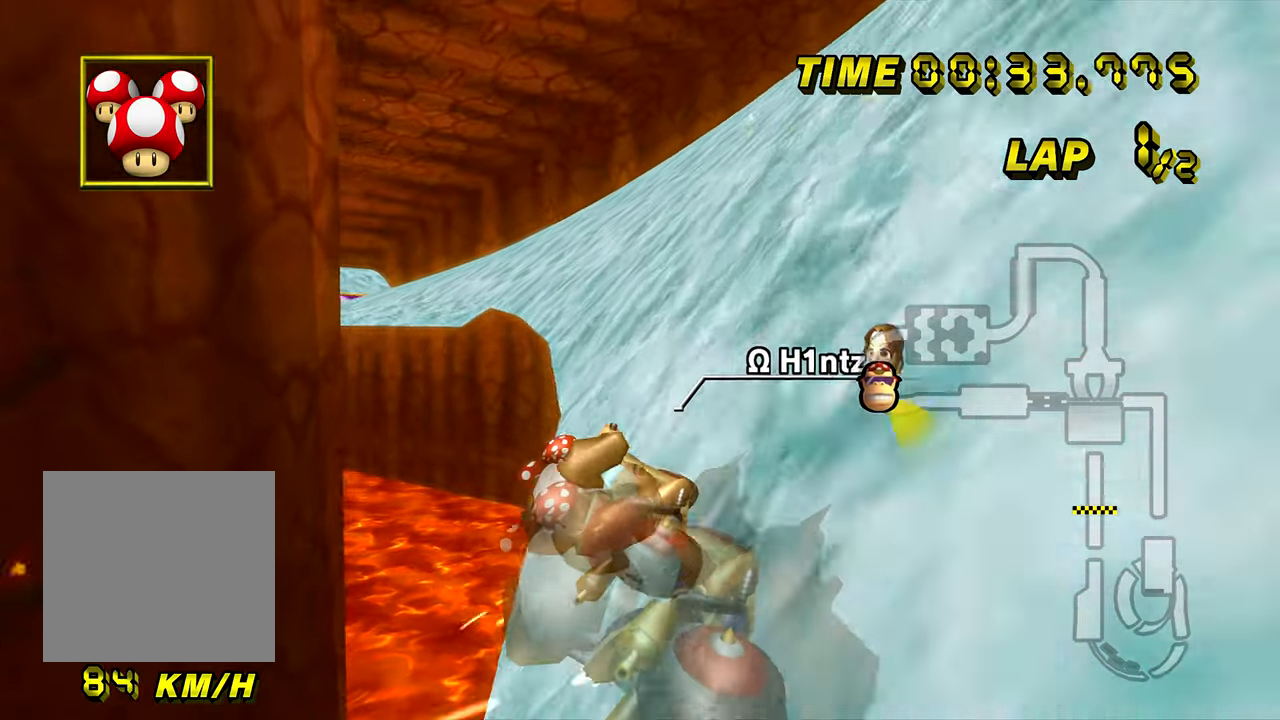
{"buttons": ["A", "B"], "left_stick": "center", "events": [[100, "left_stick", "right"], [500, "left_stick", "center"]]}
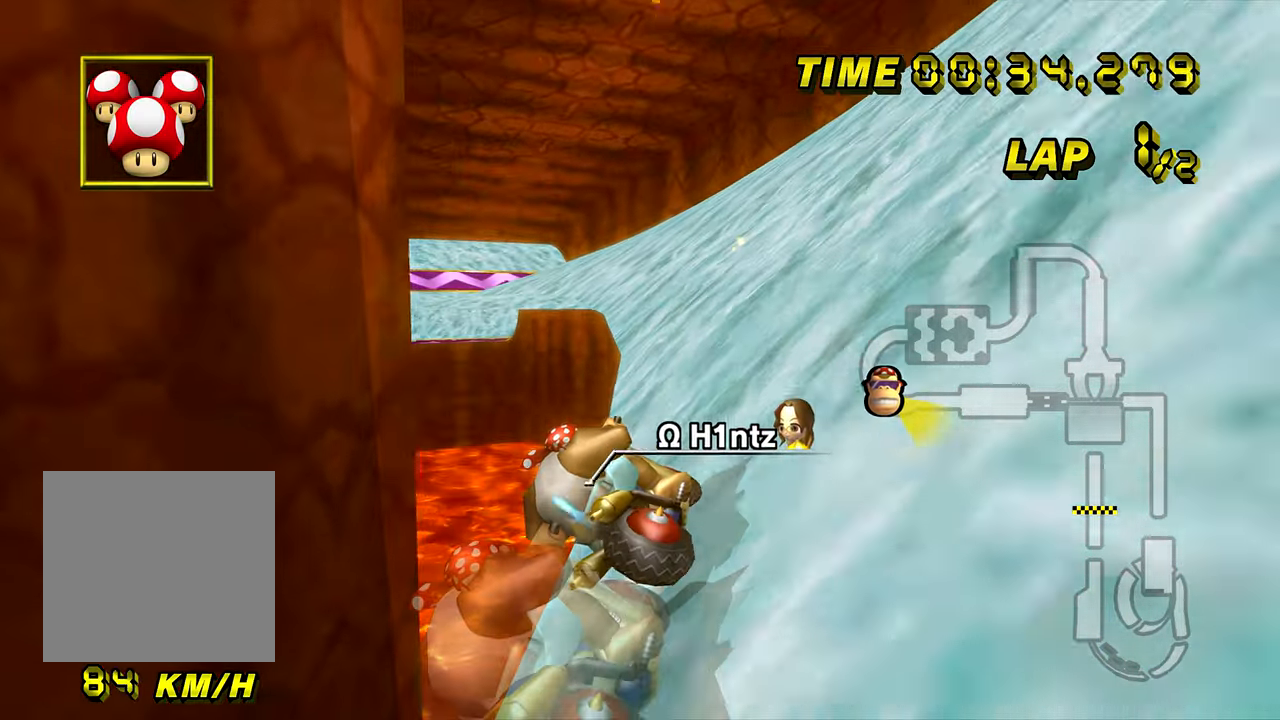
{"buttons": ["A", "B"], "left_stick": "right", "events": [[100, "left_stick", "right"]]}
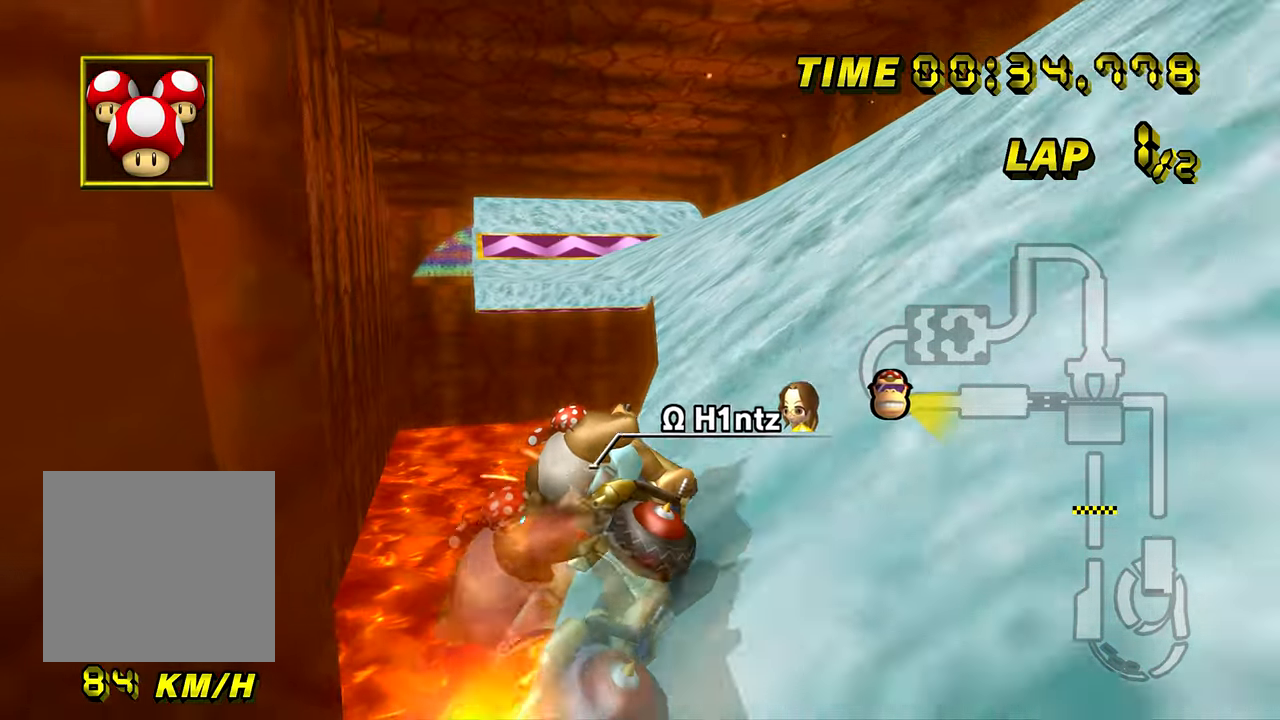
{"buttons": ["A"], "left_stick": "right", "events": [[250, "B", "up"]]}
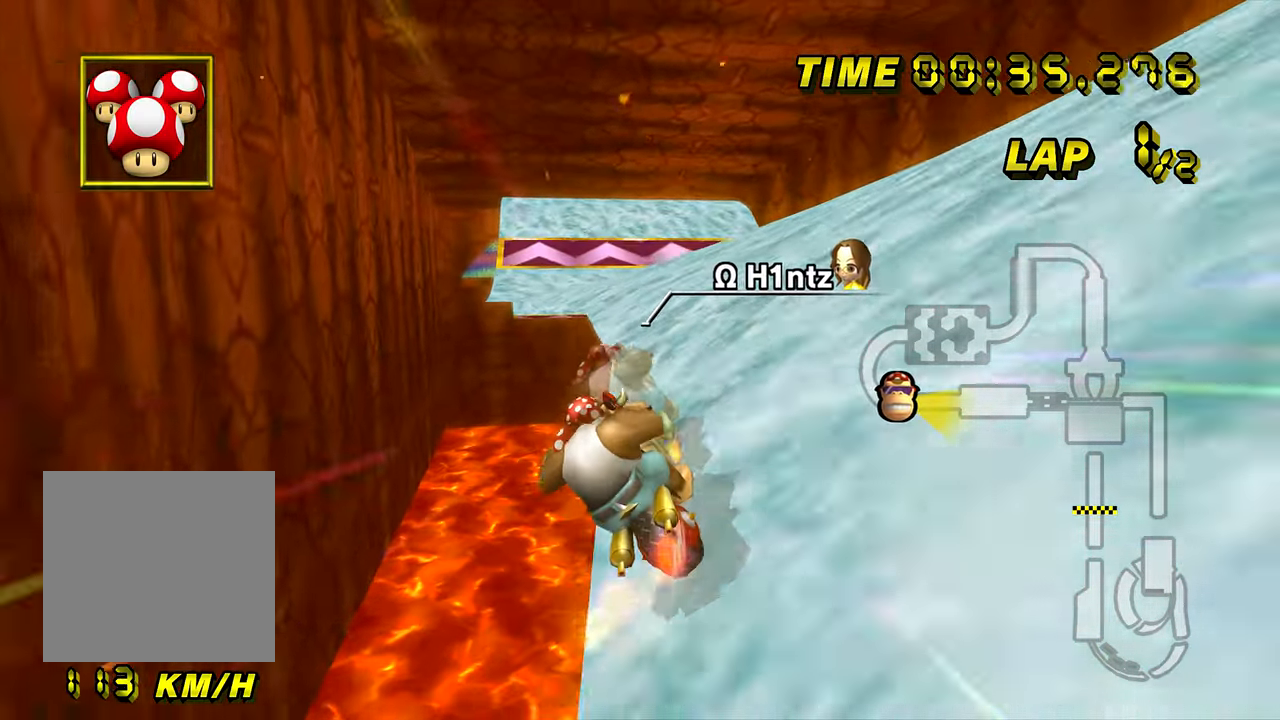
{"buttons": ["A"], "left_stick": "center", "events": [[317, "left_stick", "center"]]}
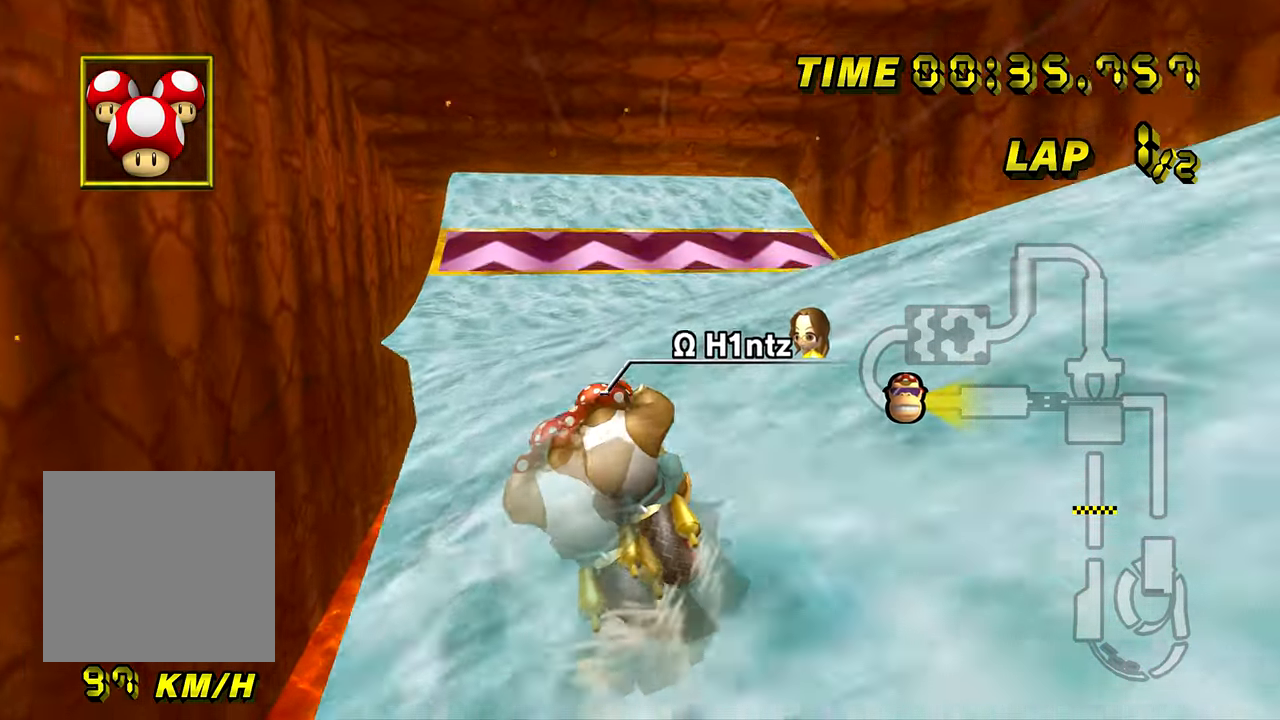
{"buttons": ["A"], "left_stick": "center", "events": []}
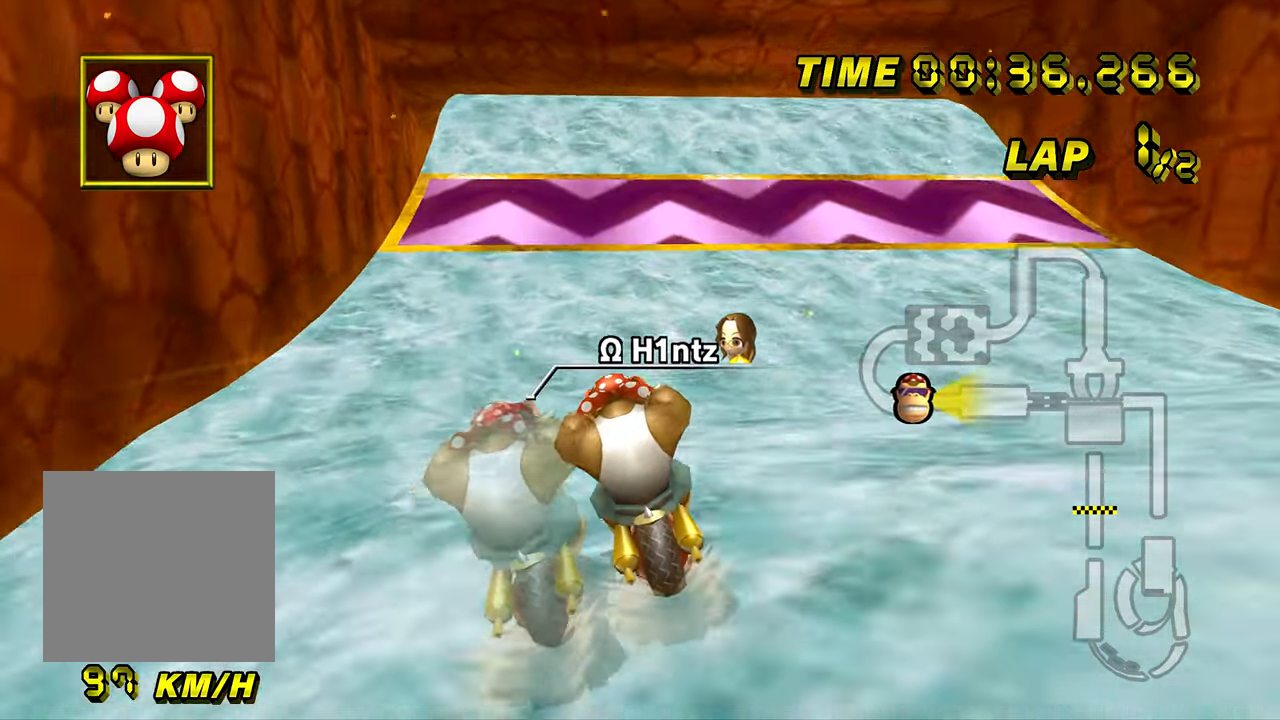
{"buttons": ["A"], "left_stick": "right", "events": [[317, "left_stick", "right"]]}
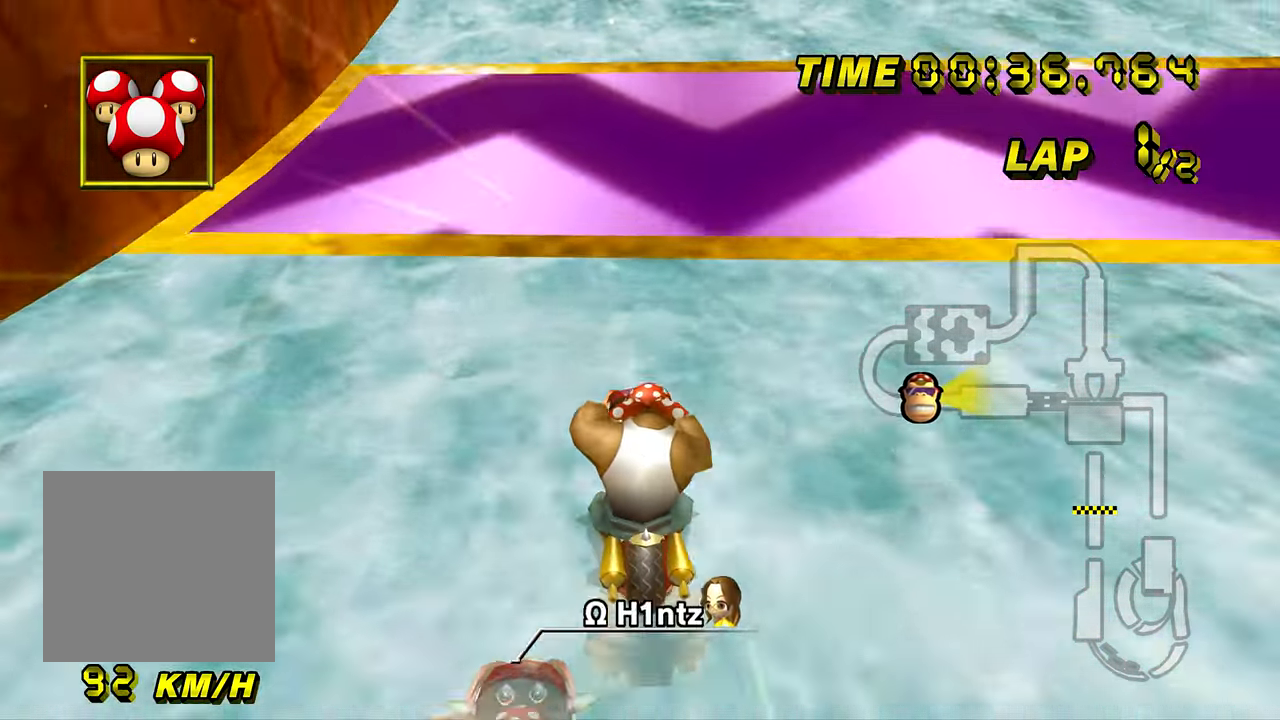
{"buttons": ["A"], "left_stick": "center", "events": [[299, "left_stick", "center"]]}
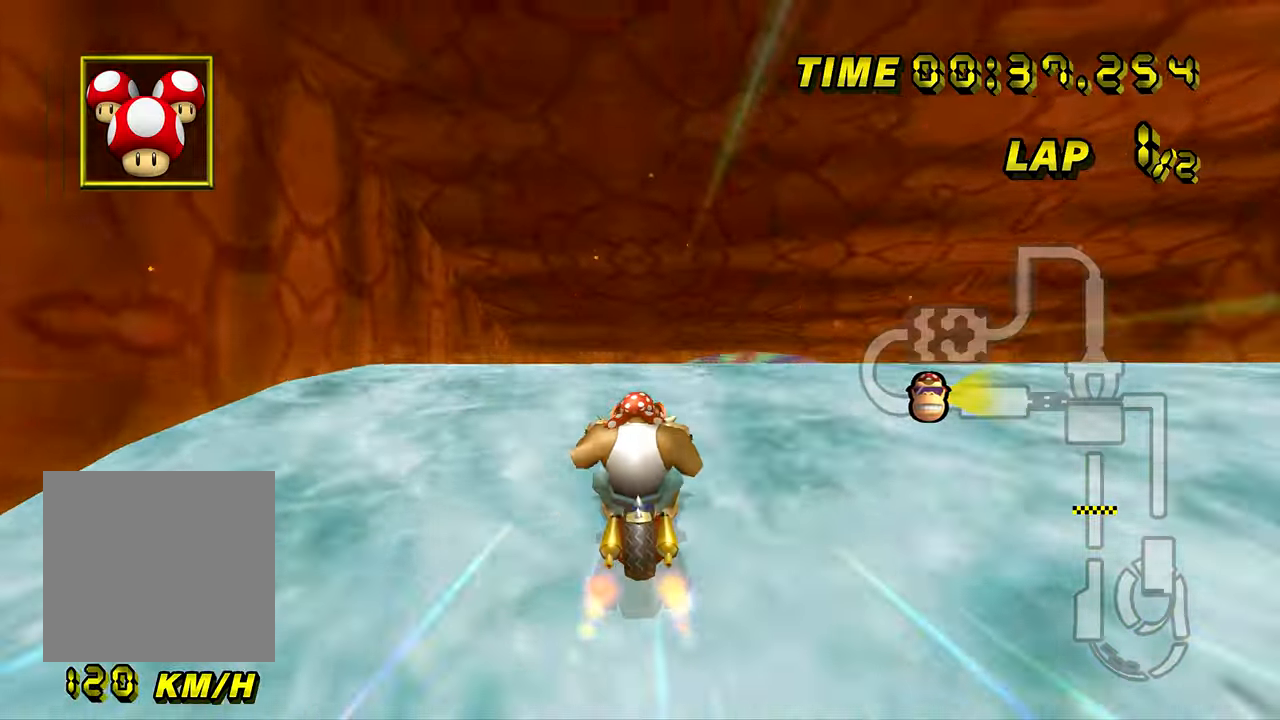
{"buttons": ["A"], "left_stick": "right", "events": [[467, "left_stick", "right"]]}
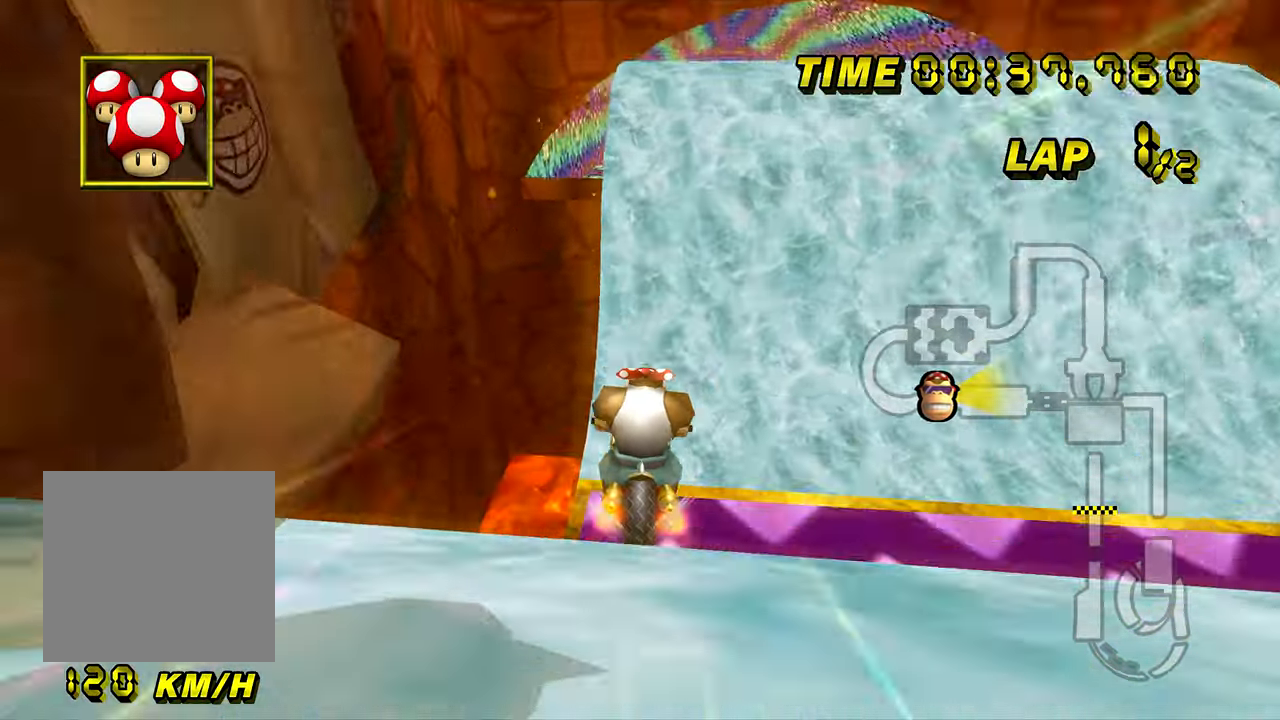
{"buttons": ["A"], "left_stick": "center", "events": [[350, "left_stick", "center"]]}
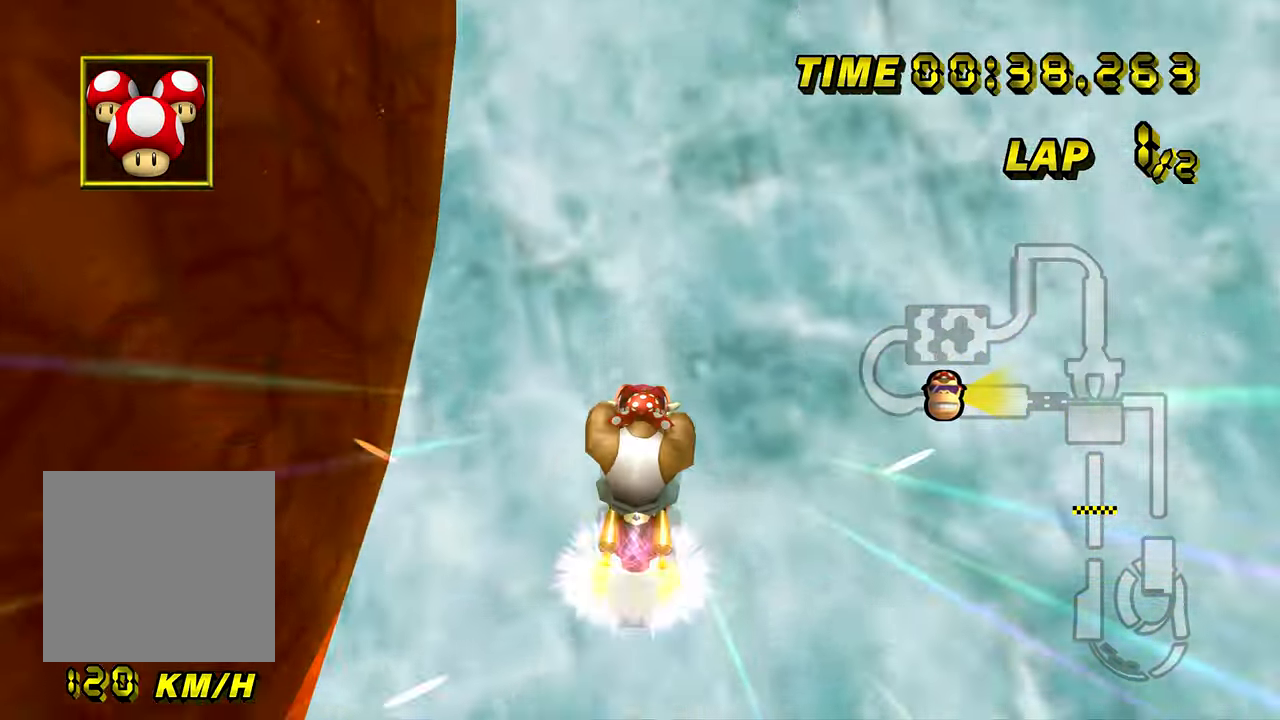
{"buttons": ["A"], "left_stick": "center", "events": []}
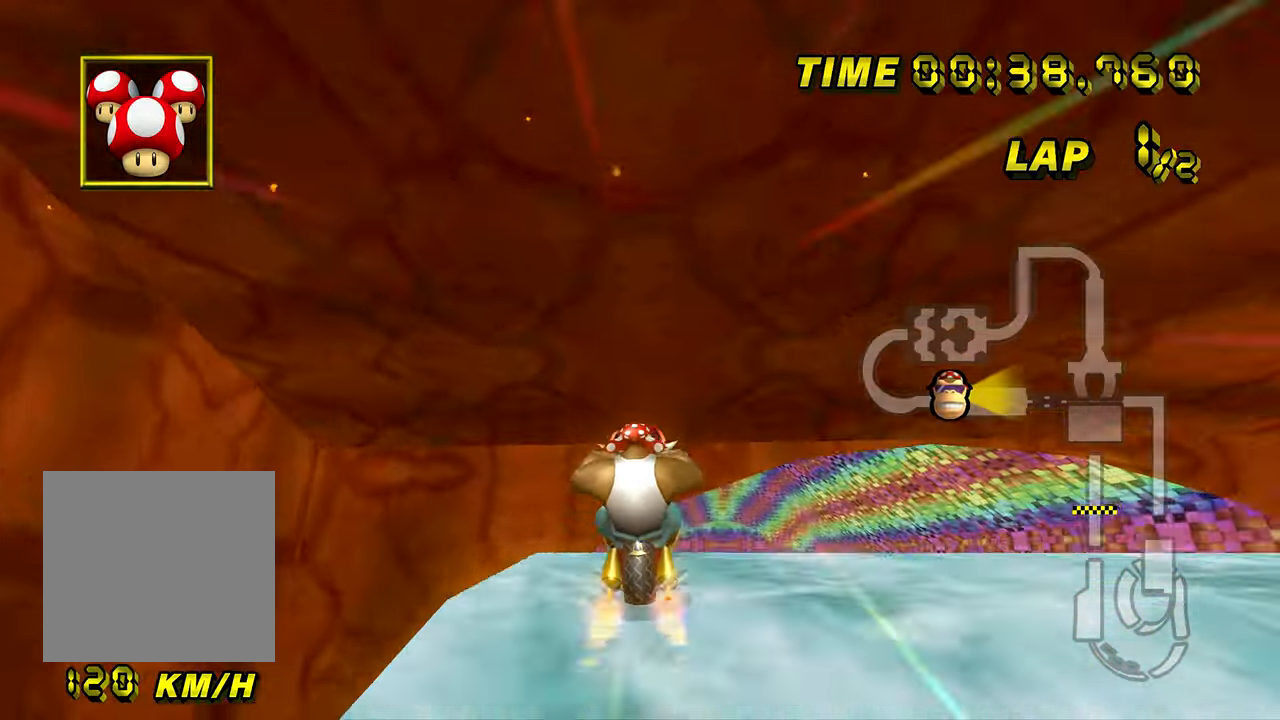
{"buttons": ["A"], "left_stick": "center", "events": []}
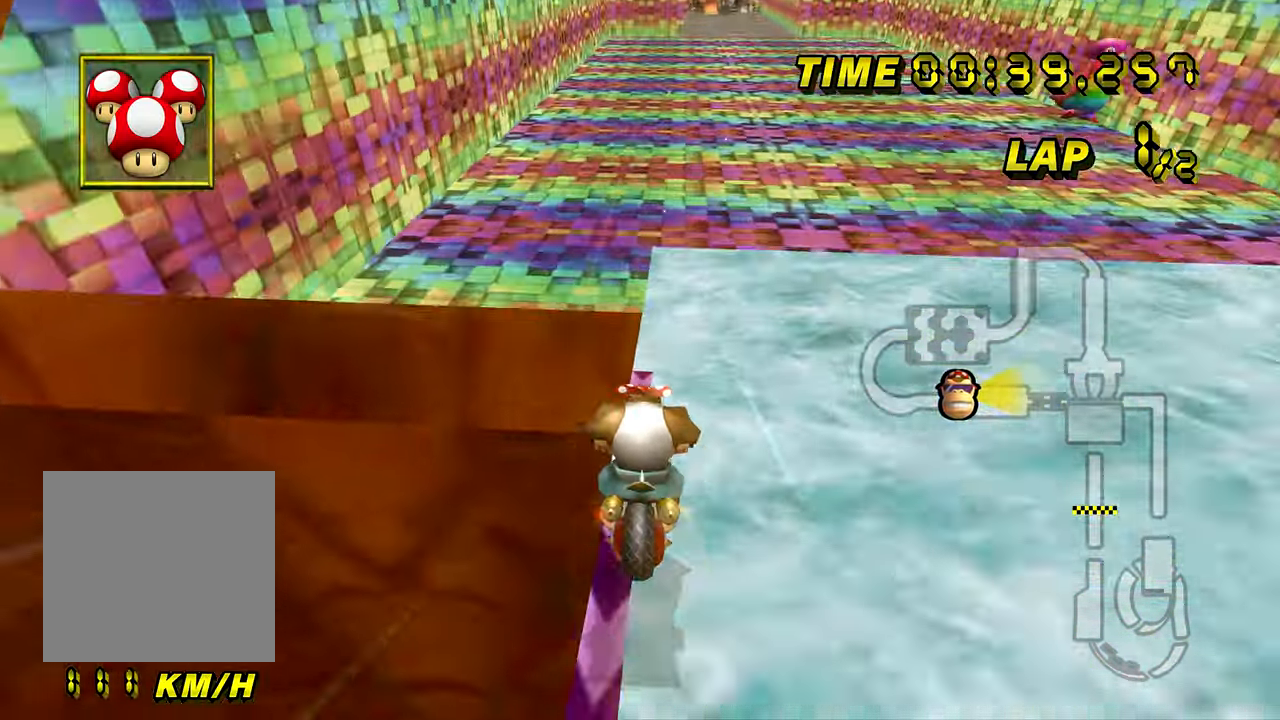
{"buttons": ["A"], "left_stick": "center", "events": [[100, "left_stick", "right"], [483, "left_stick", "center"]]}
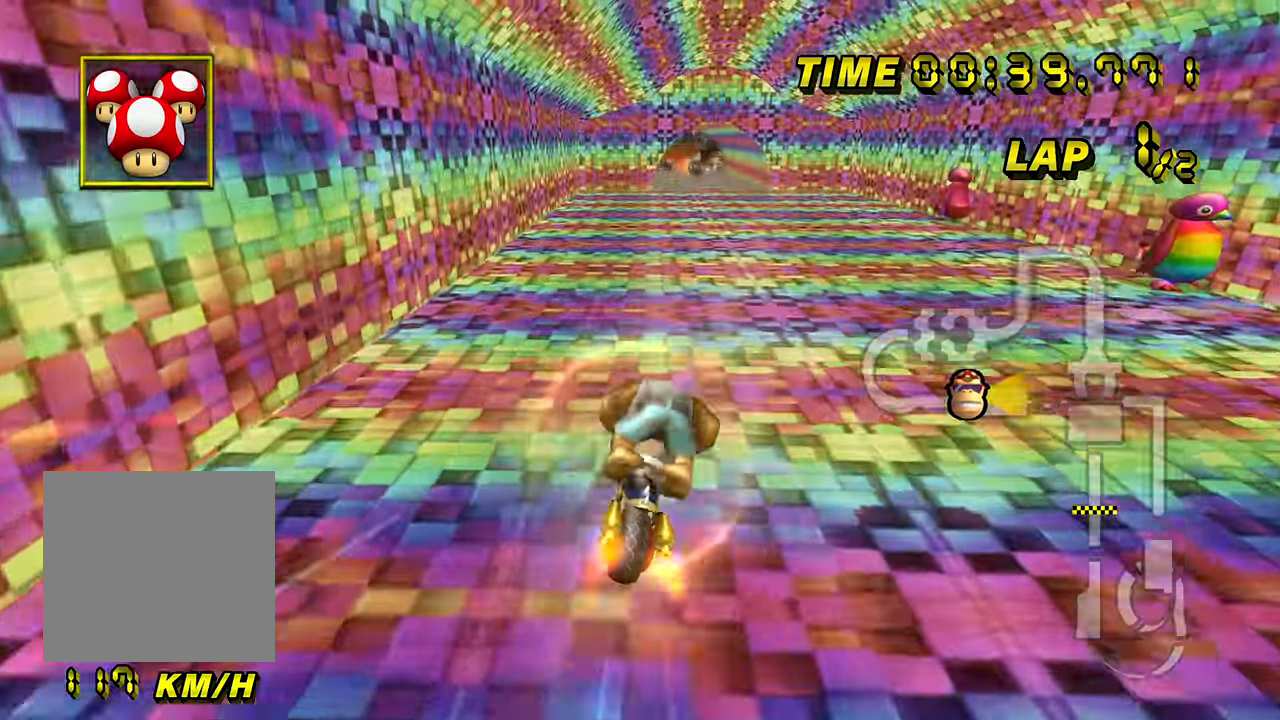
{"buttons": ["A"], "left_stick": "down", "events": [[17, "left_stick", "down"]]}
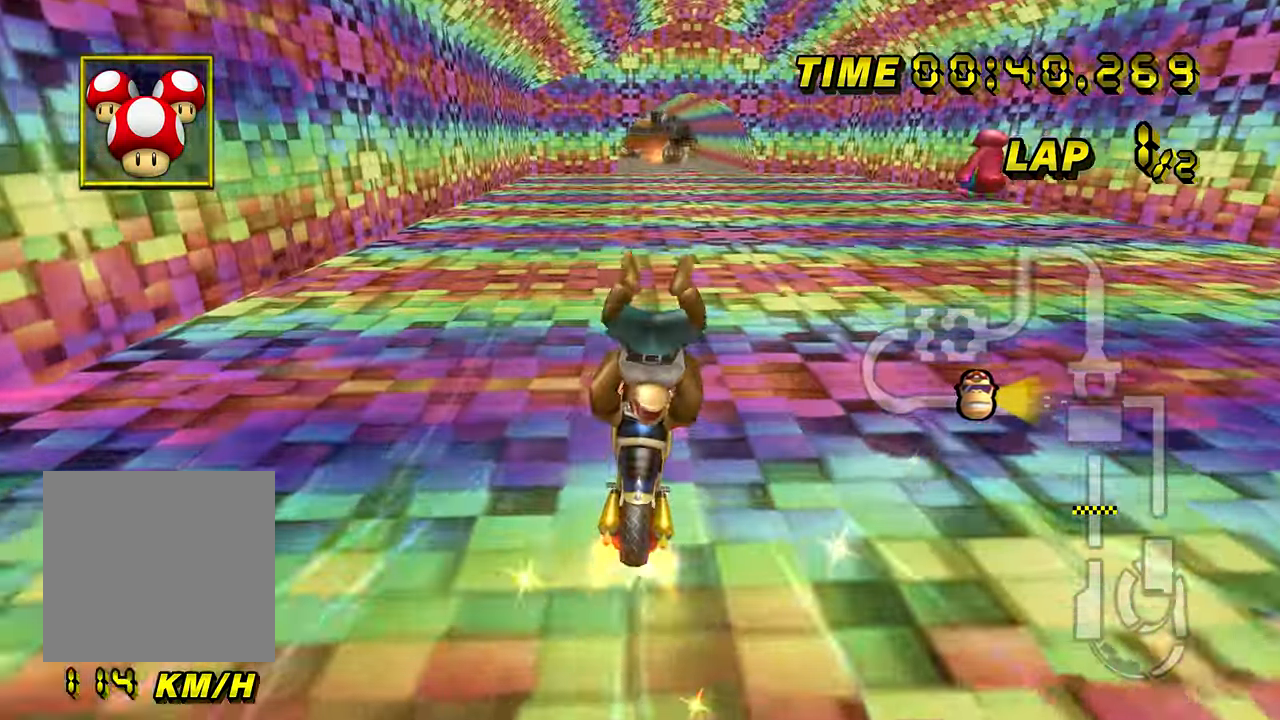
{"buttons": ["A"], "left_stick": "down", "events": []}
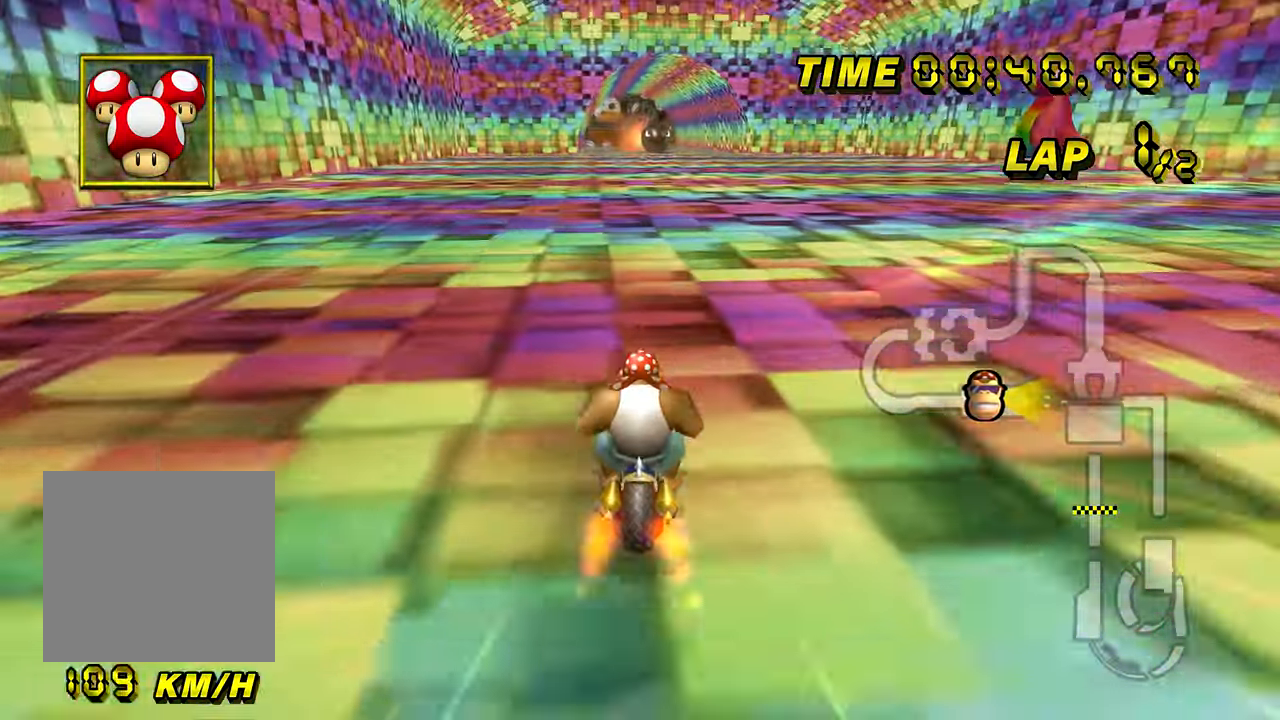
{"buttons": ["A"], "left_stick": "left", "events": [[33, "left_stick", "right"], [284, "left_stick", "left"]]}
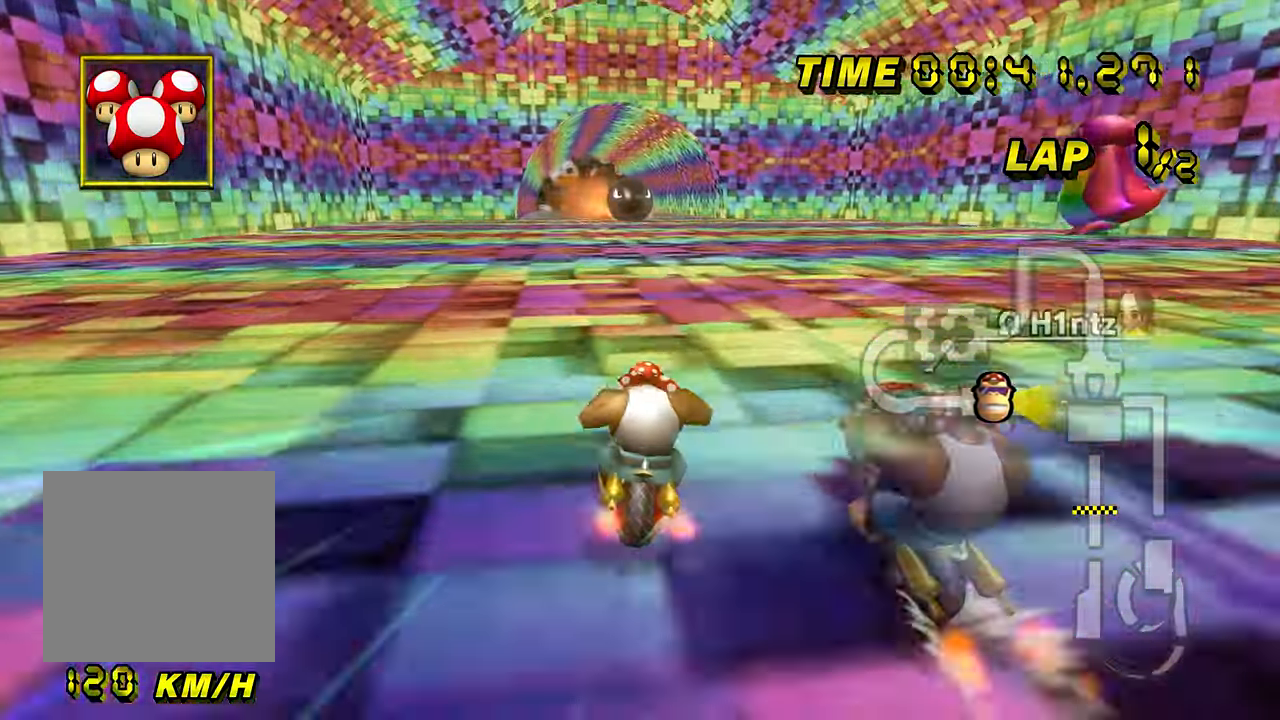
{"buttons": ["A"], "left_stick": "center", "events": [[267, "left_stick", "center"]]}
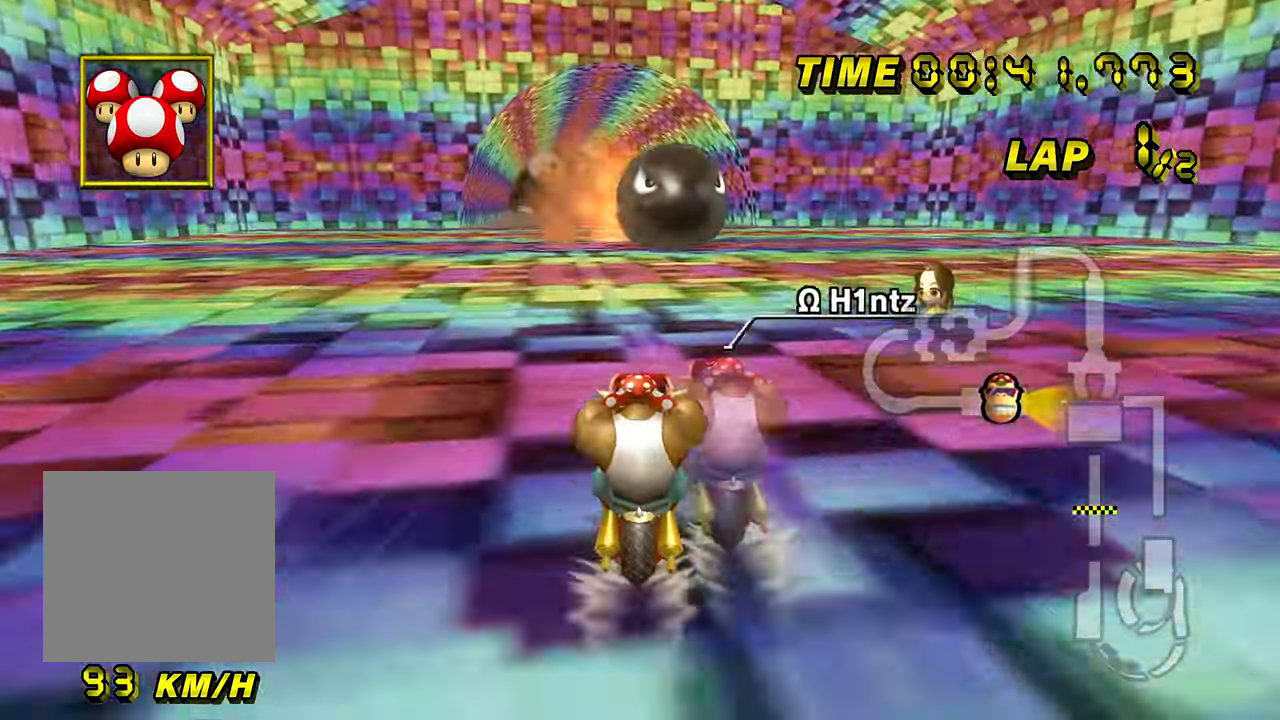
{"buttons": ["A"], "left_stick": "center", "events": []}
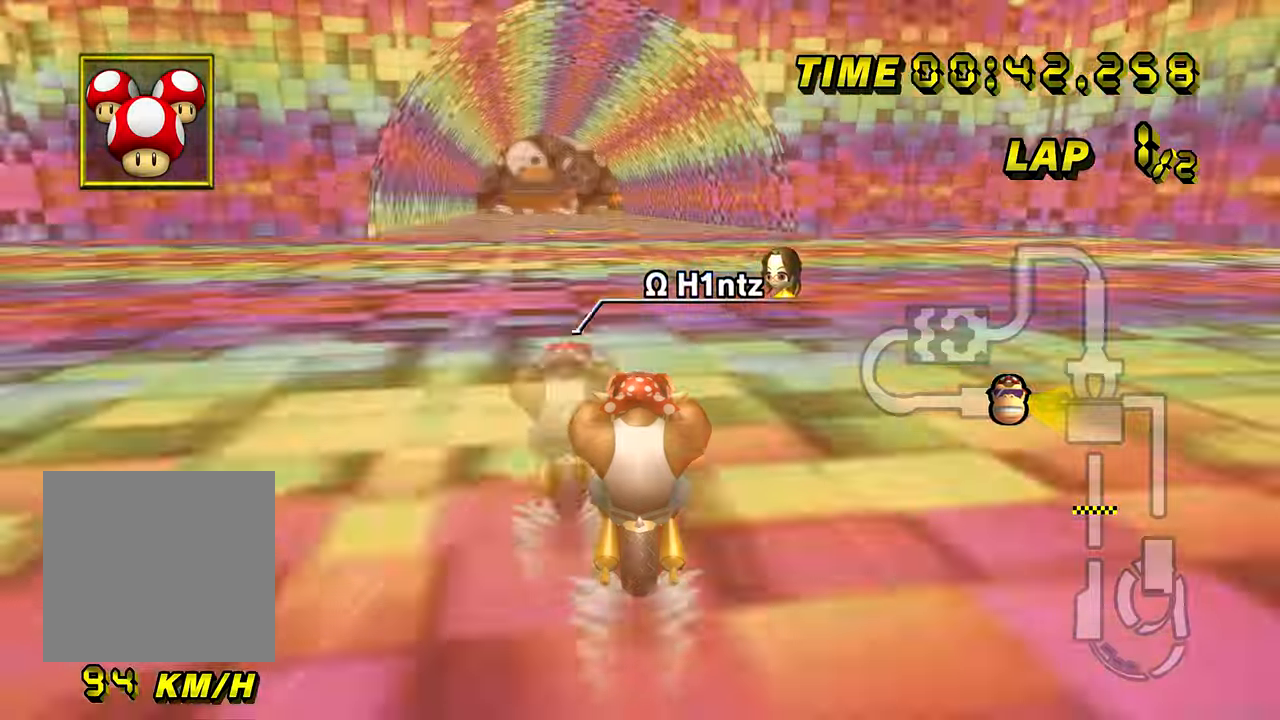
{"buttons": ["A"], "left_stick": "center", "events": []}